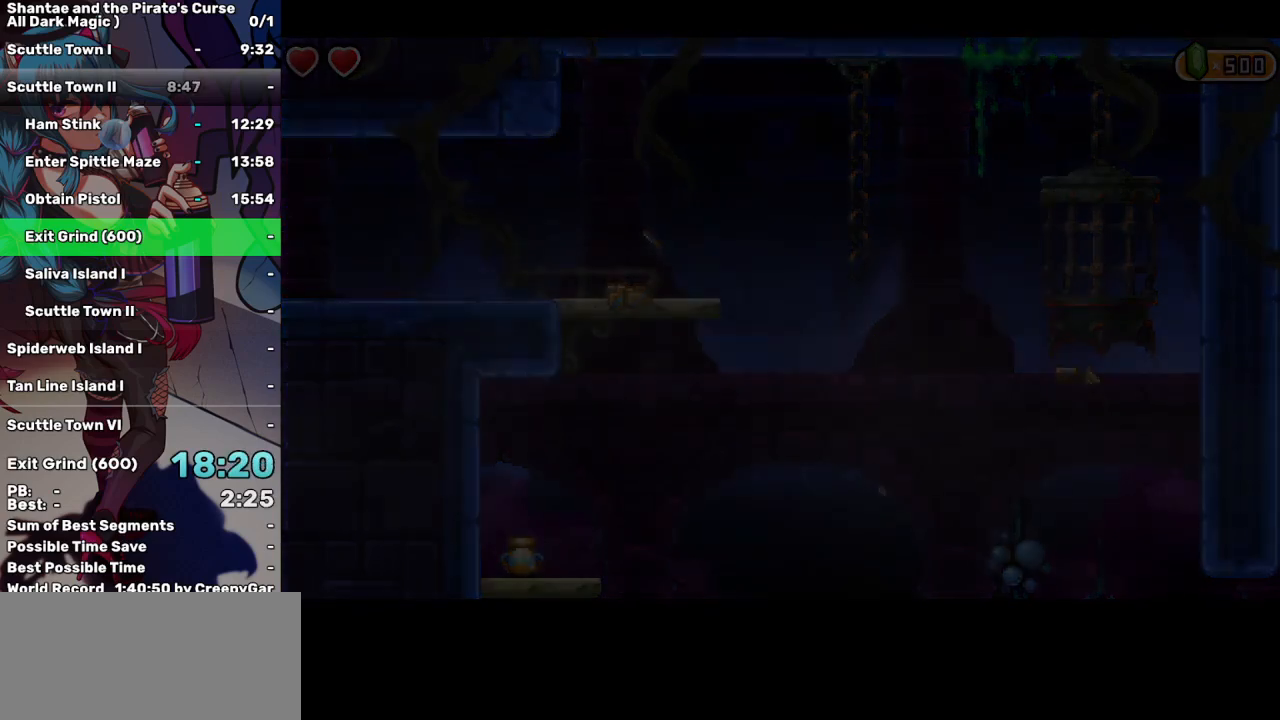
Gameplay with keyboard; each line is a JSON object with the keys held at the frame after it. "events" lists presses ("down") and releases ("up") of "a", "d", "down", "e", "escape", "left", "p", "q", "r", "right", "s", "space", "t", "tab", "up" and "w" between this image and that frame as [ms after this image, input, new state], when the widget could be followed in between. No other keys are recorded. Mouse input is not recorded.
{"keys": ["right"], "events": []}
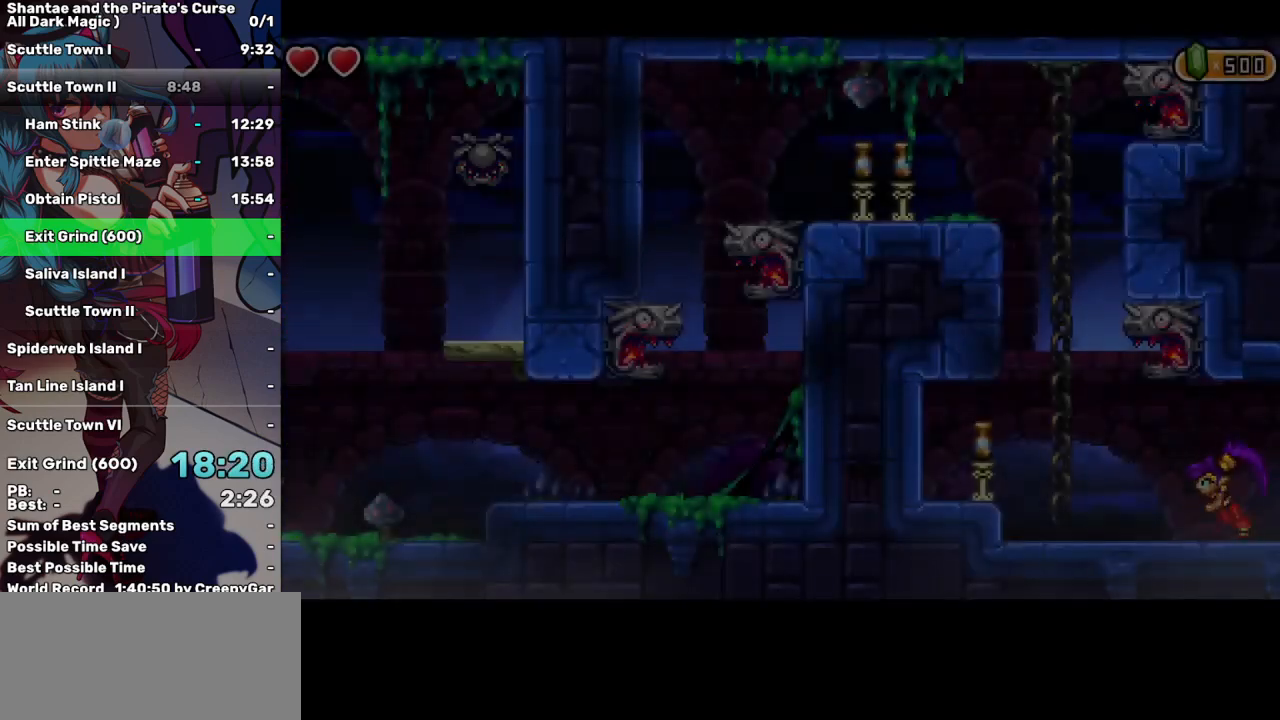
{"keys": ["right"], "events": []}
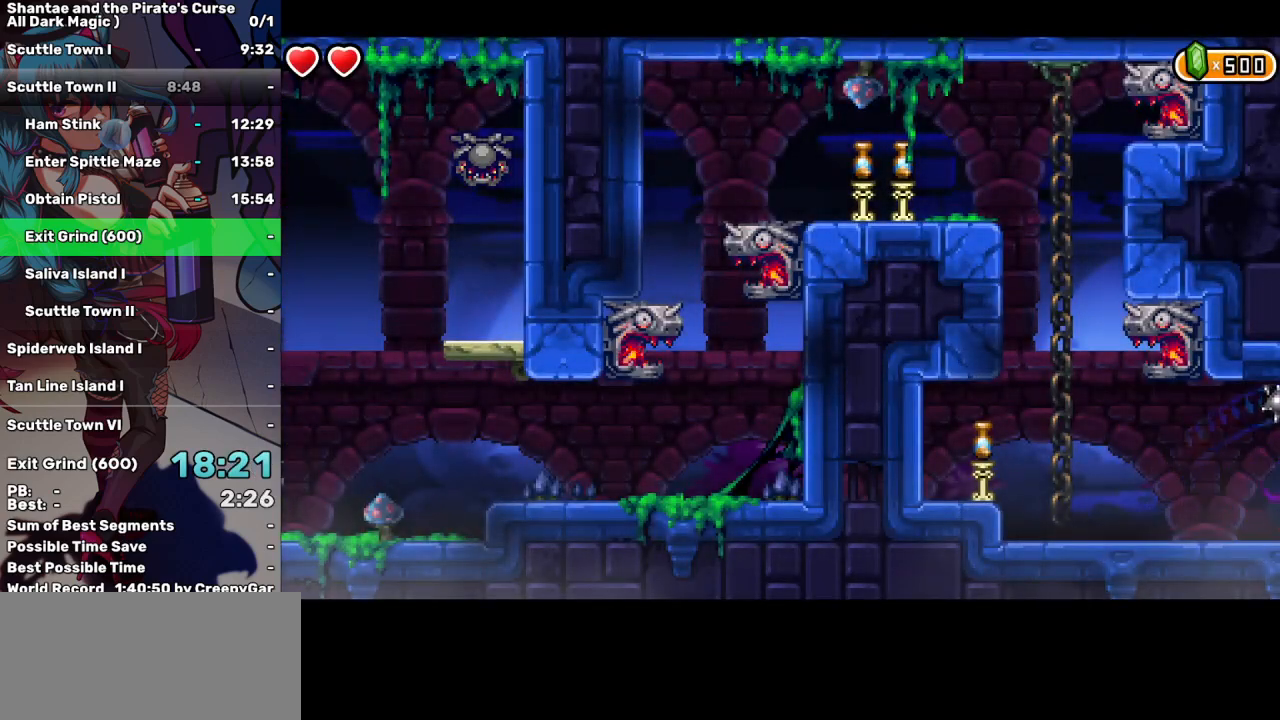
{"keys": ["right"], "events": []}
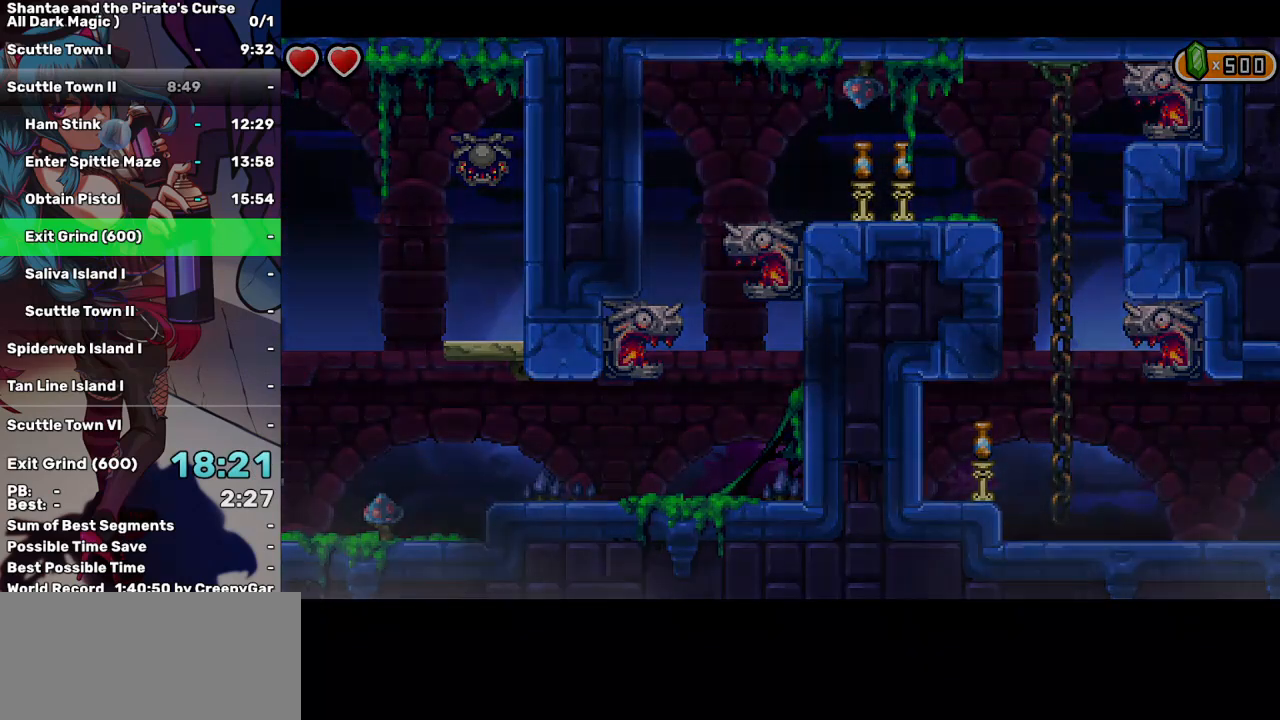
{"keys": ["right"], "events": []}
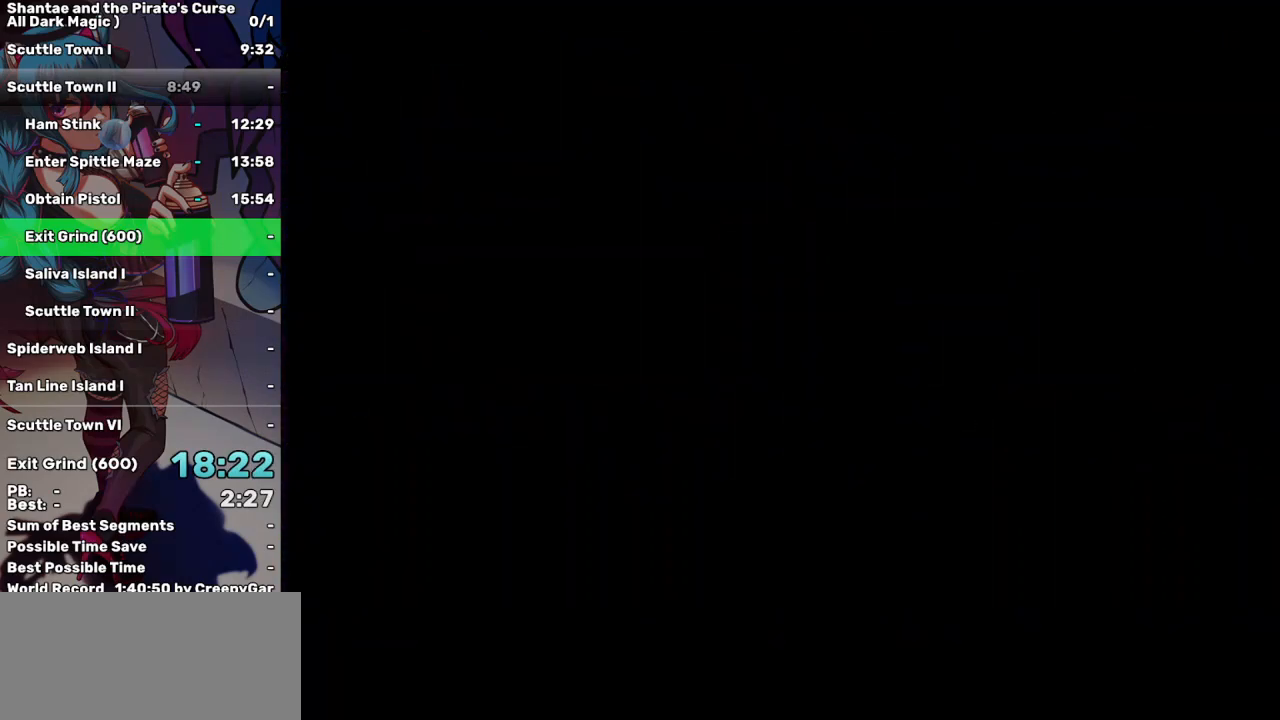
{"keys": ["right"], "events": []}
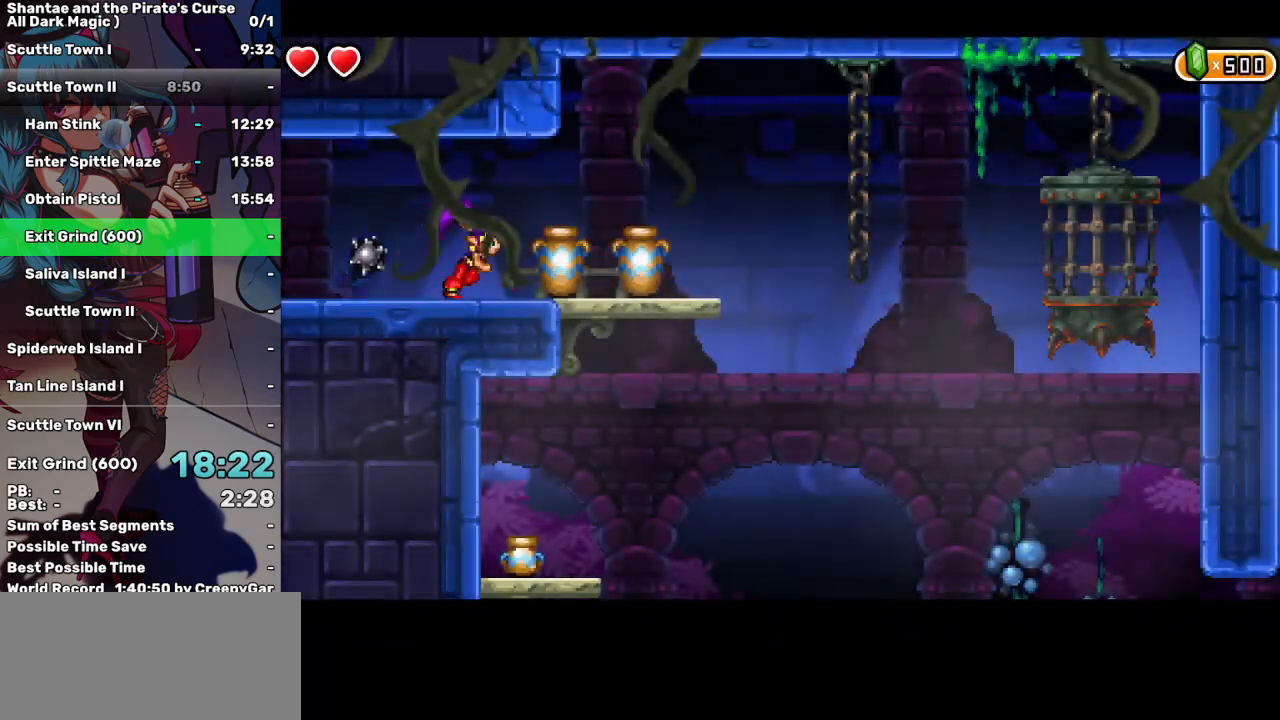
{"keys": ["left"], "events": [[283, "left", "down"], [333, "right", "up"]]}
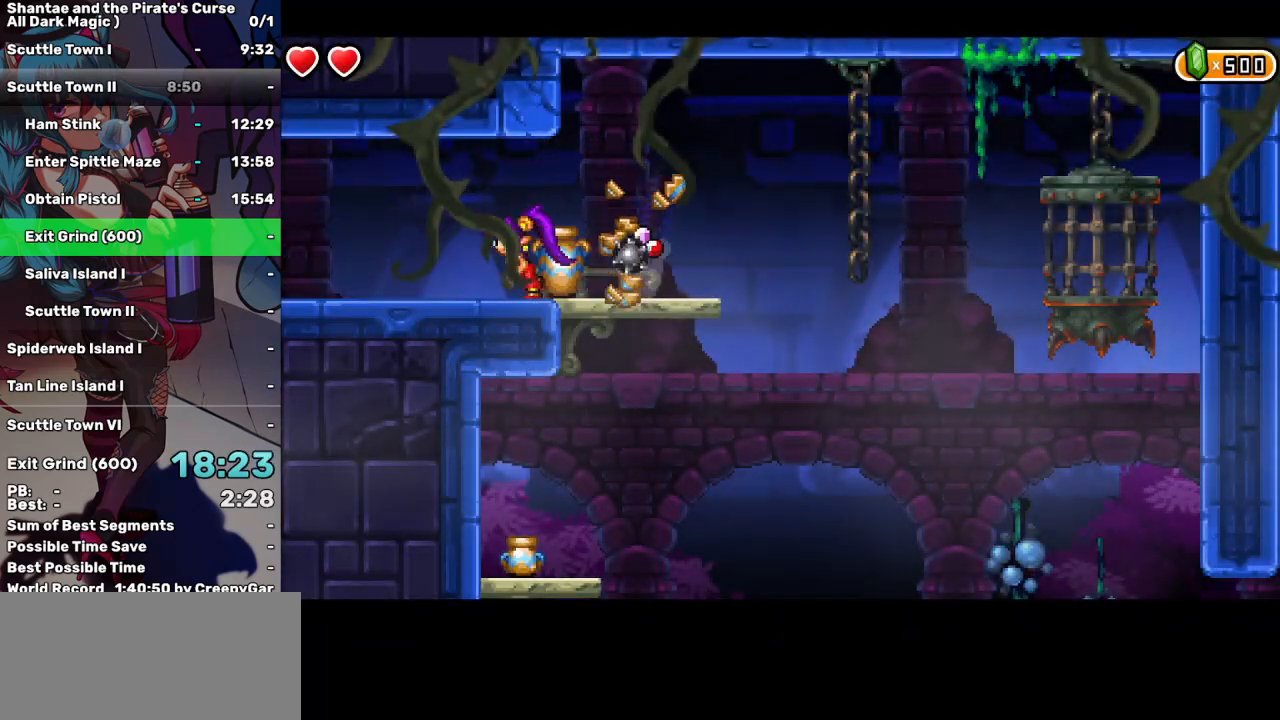
{"keys": ["left", "space"], "events": [[217, "space", "down"]]}
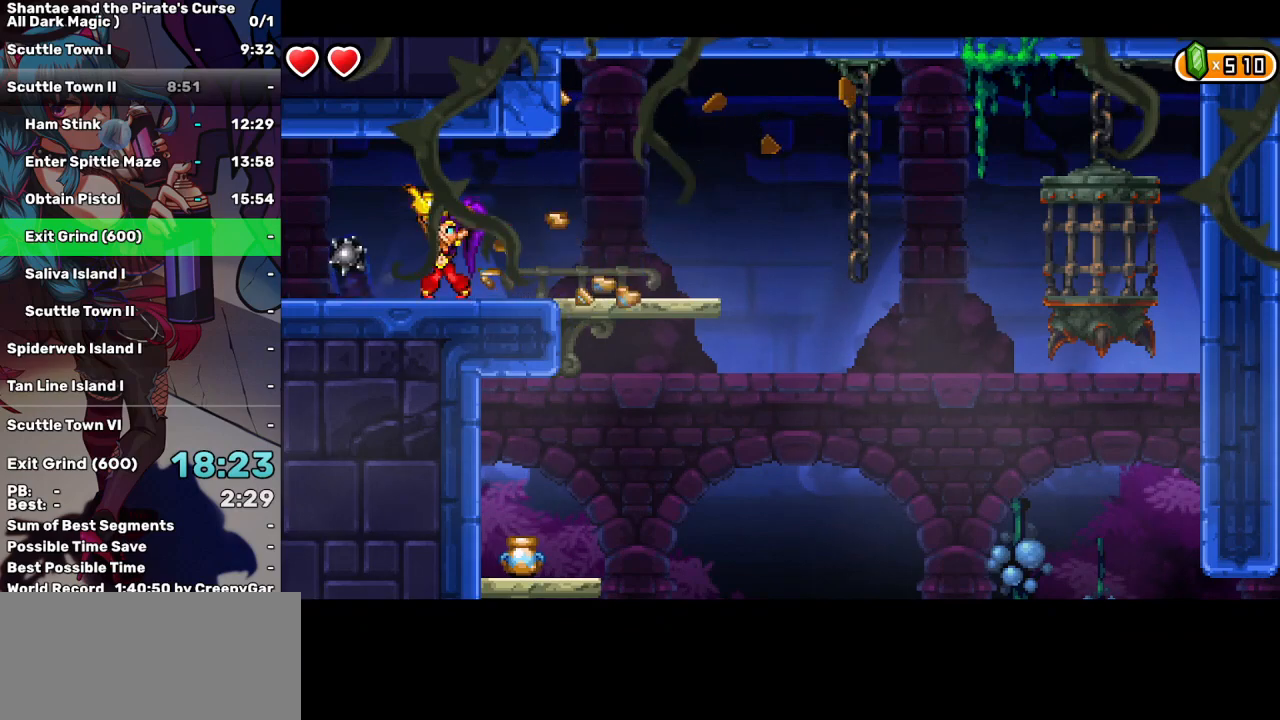
{"keys": ["left"], "events": [[83, "space", "up"]]}
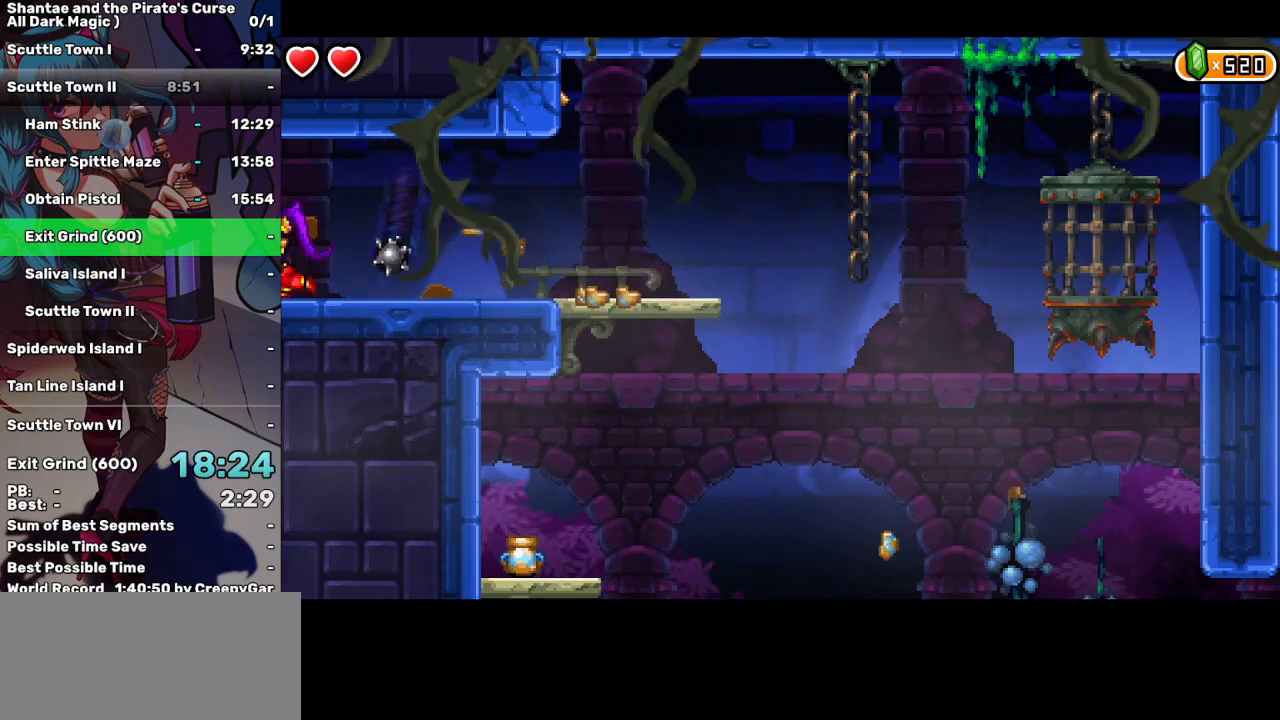
{"keys": ["right"], "events": [[233, "right", "down"], [333, "left", "up"]]}
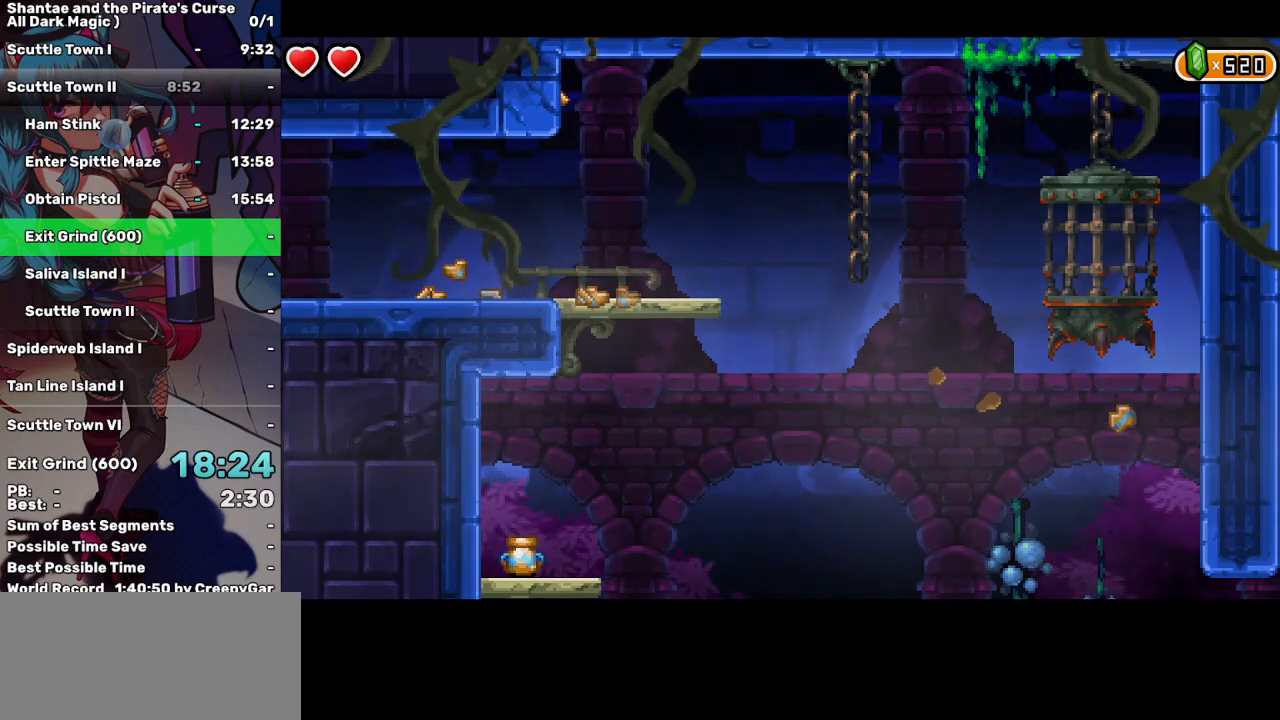
{"keys": ["right"], "events": []}
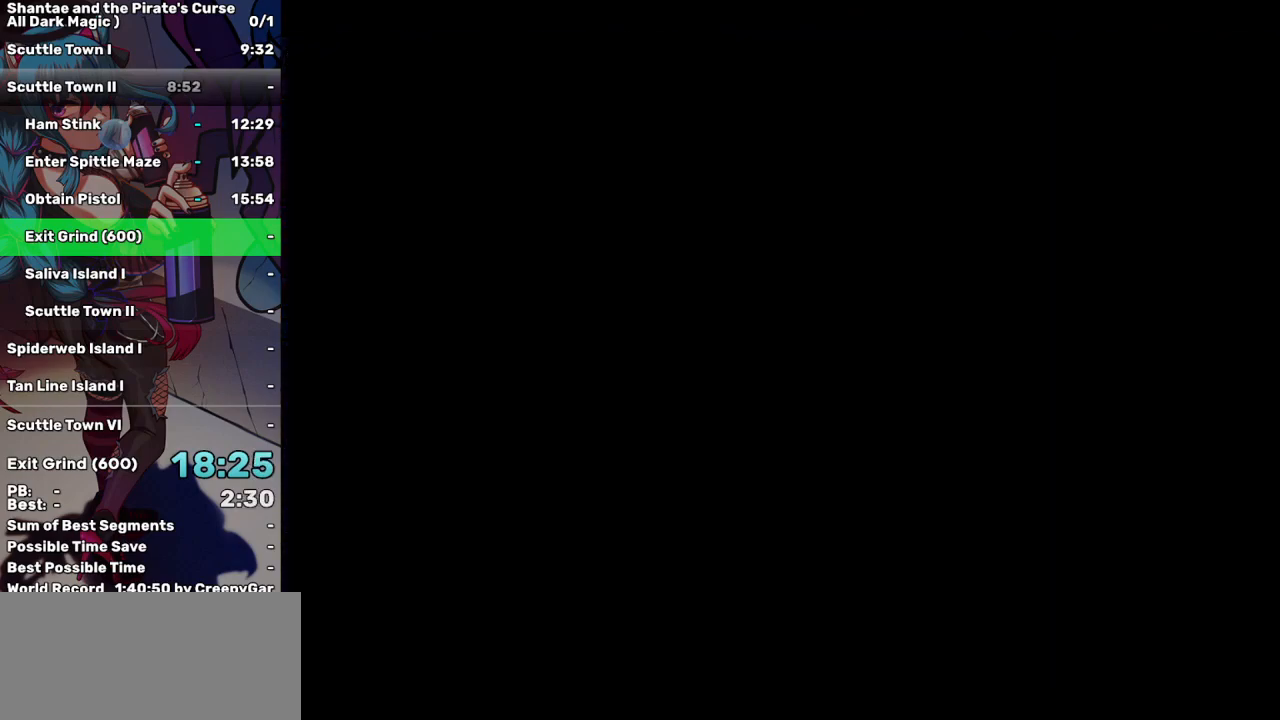
{"keys": ["right"], "events": []}
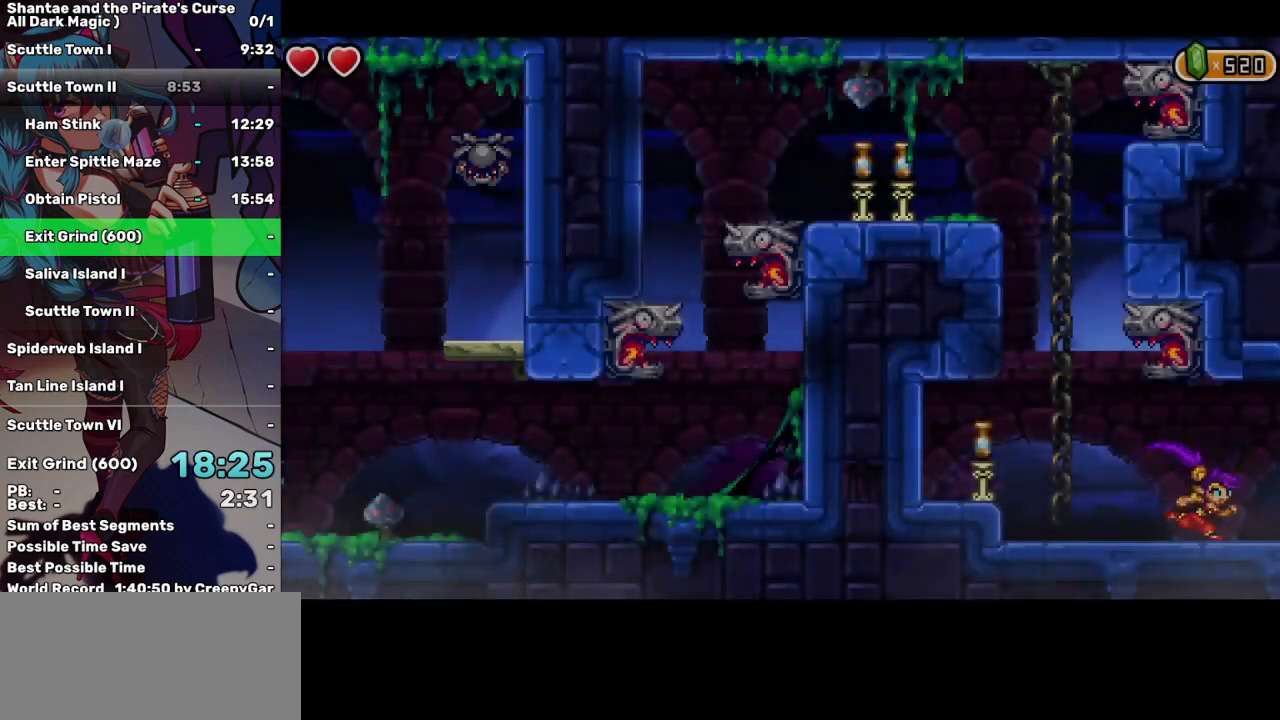
{"keys": ["right"], "events": []}
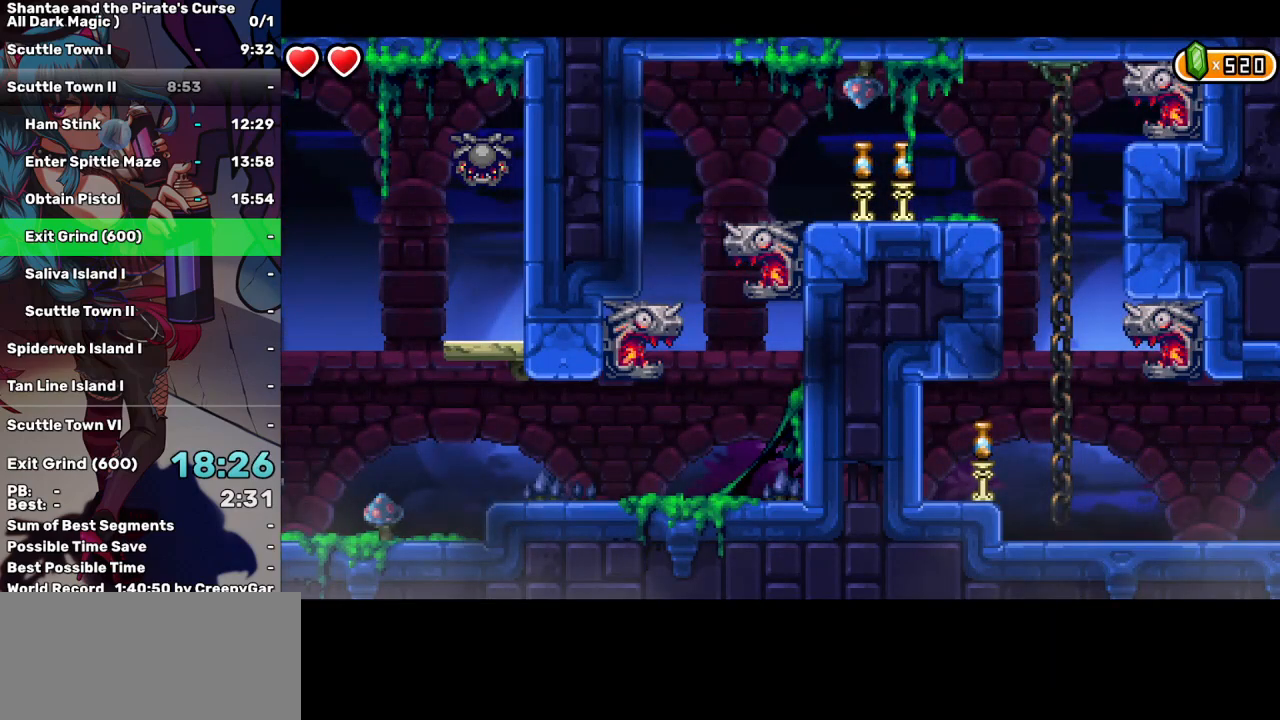
{"keys": ["right"], "events": []}
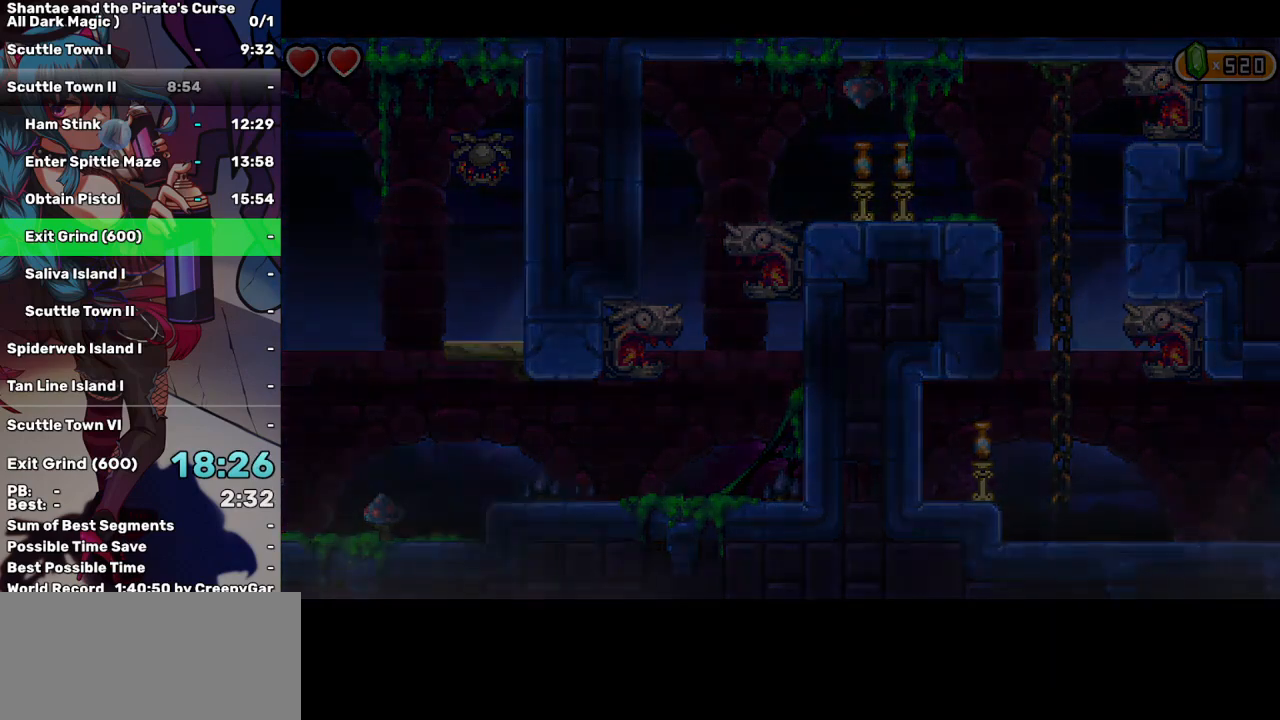
{"keys": ["right"], "events": []}
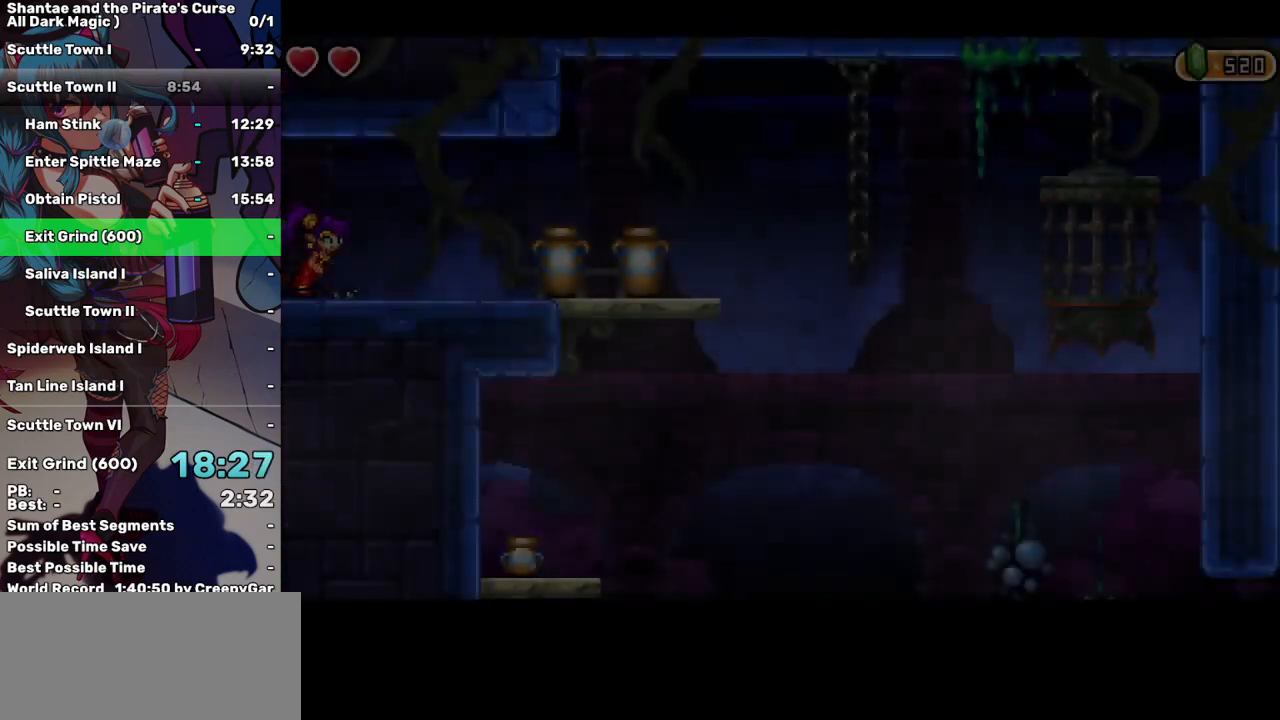
{"keys": ["right"], "events": []}
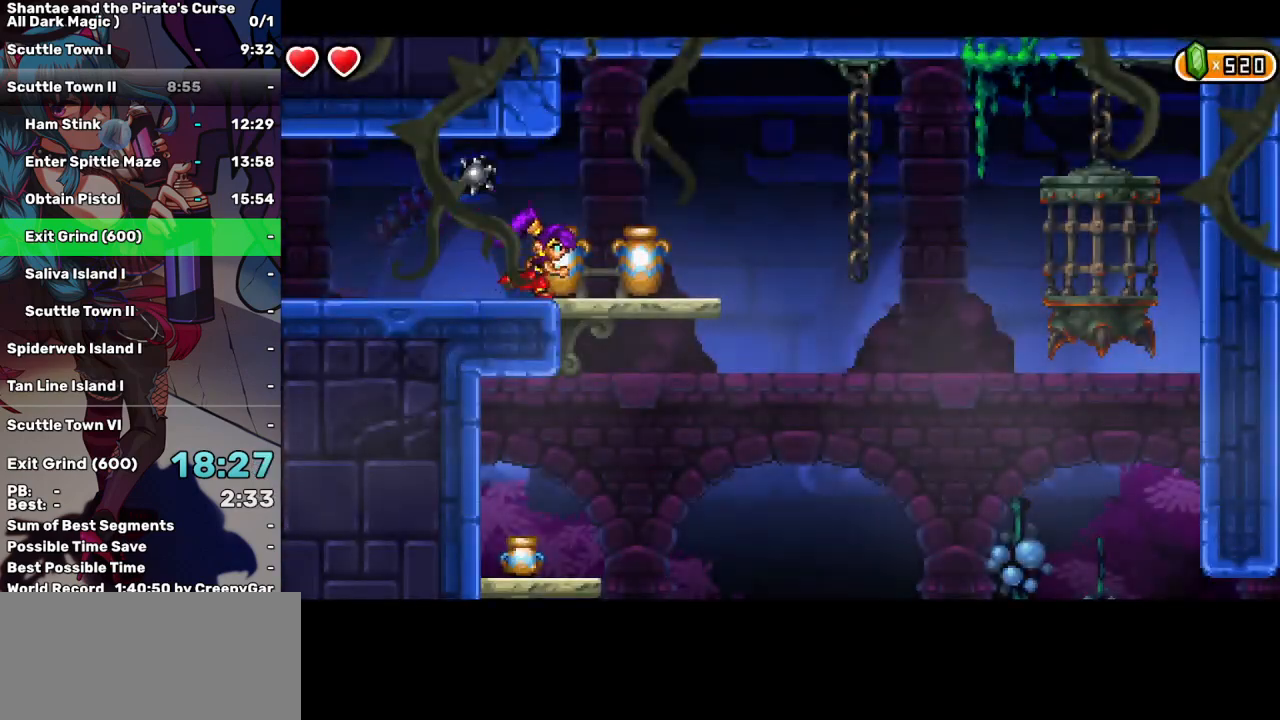
{"keys": ["left"], "events": [[117, "left", "down"], [167, "right", "up"]]}
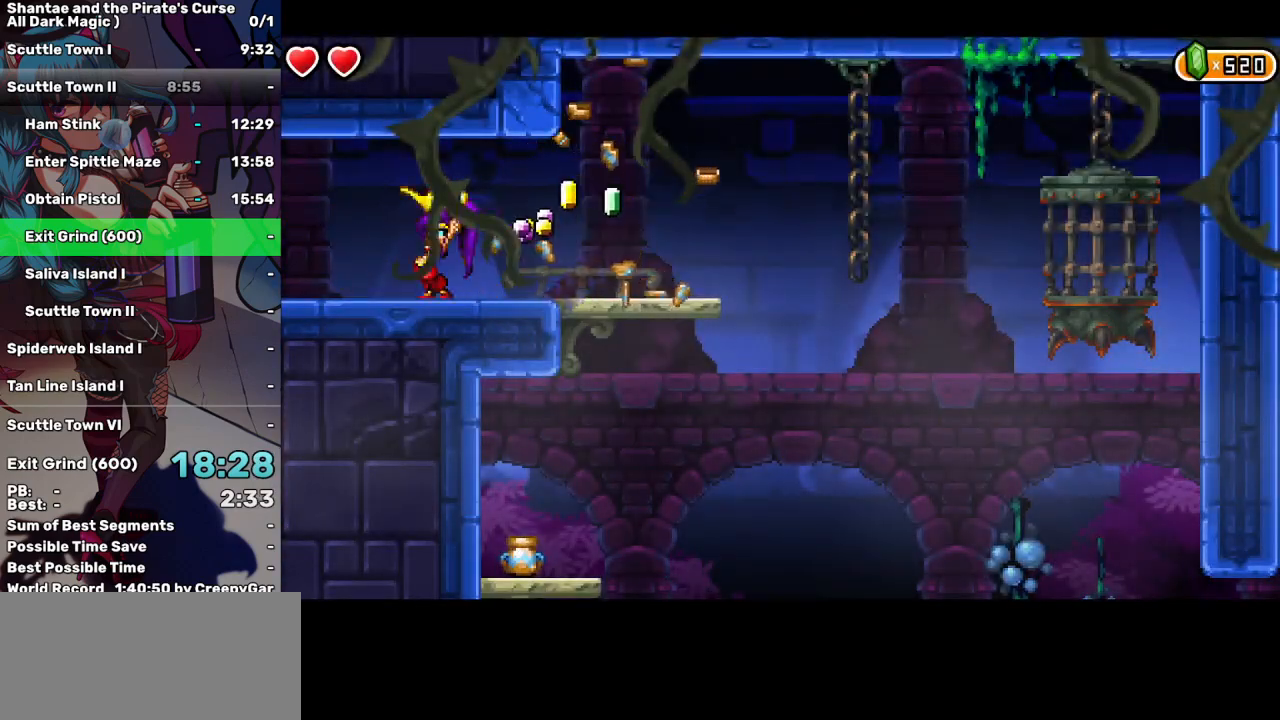
{"keys": ["left"], "events": [[33, "space", "down"], [400, "space", "up"]]}
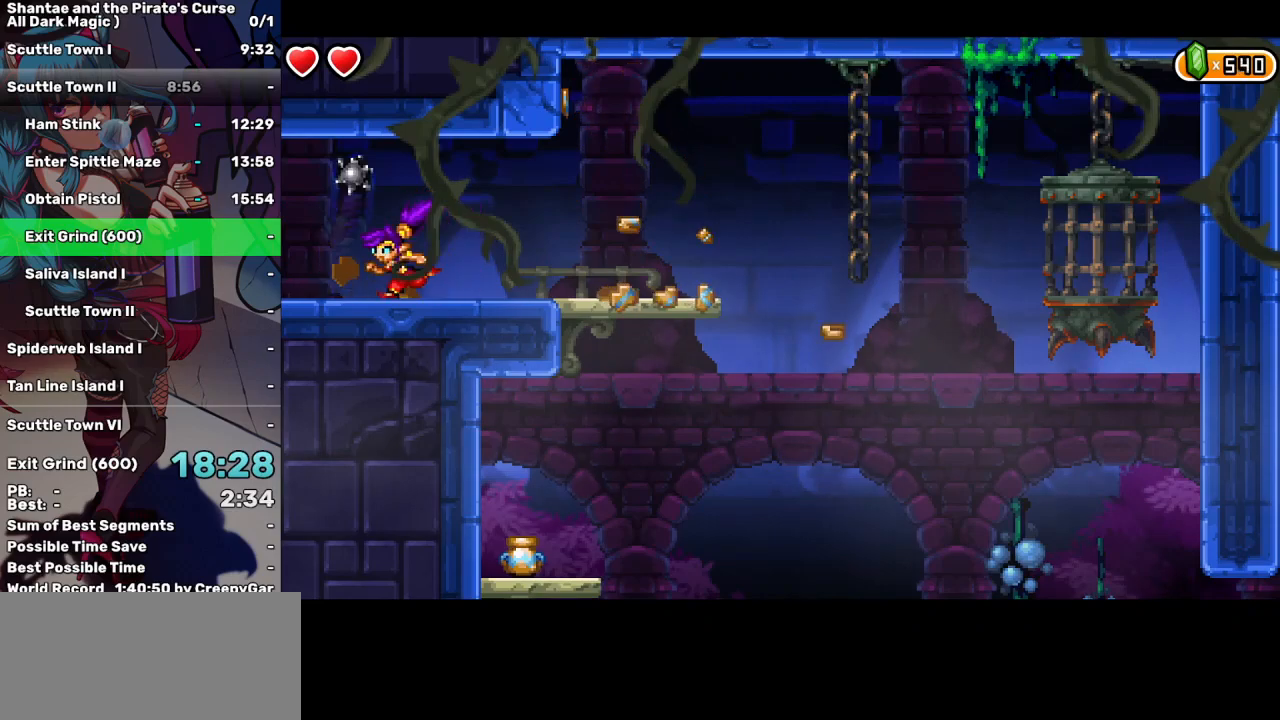
{"keys": ["left", "right"], "events": [[367, "right", "down"]]}
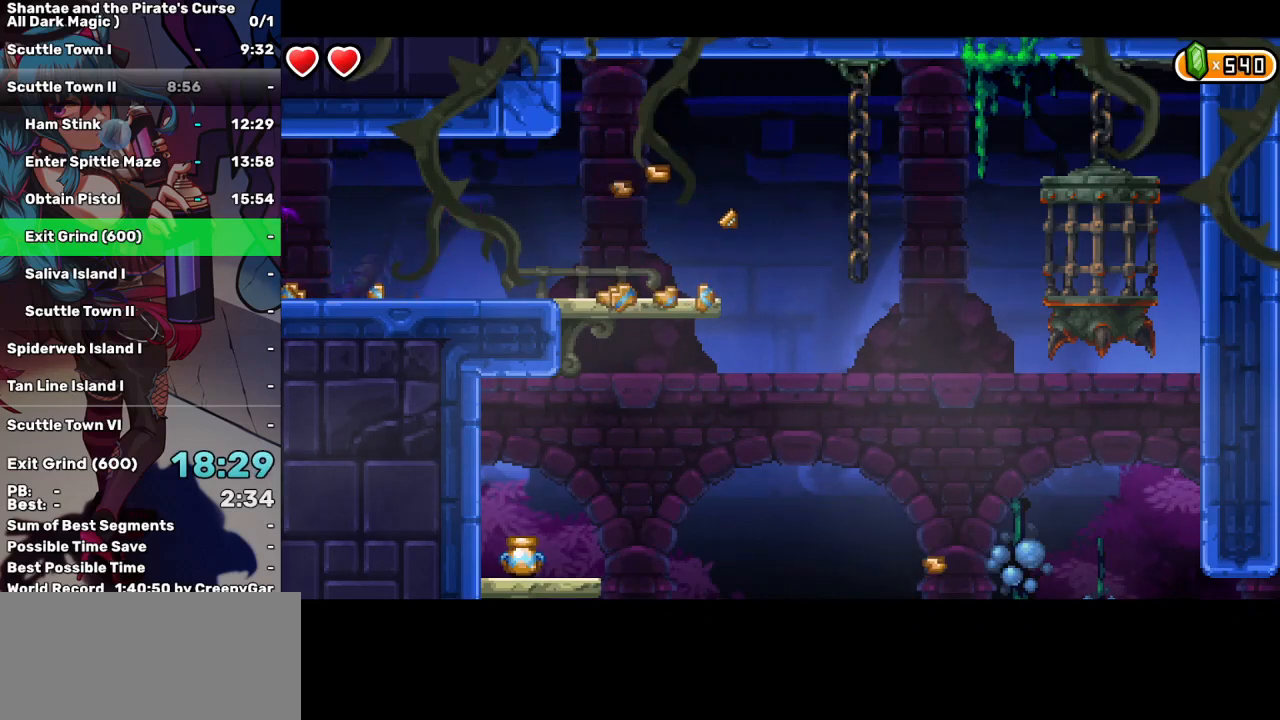
{"keys": ["right"], "events": [[67, "left", "up"]]}
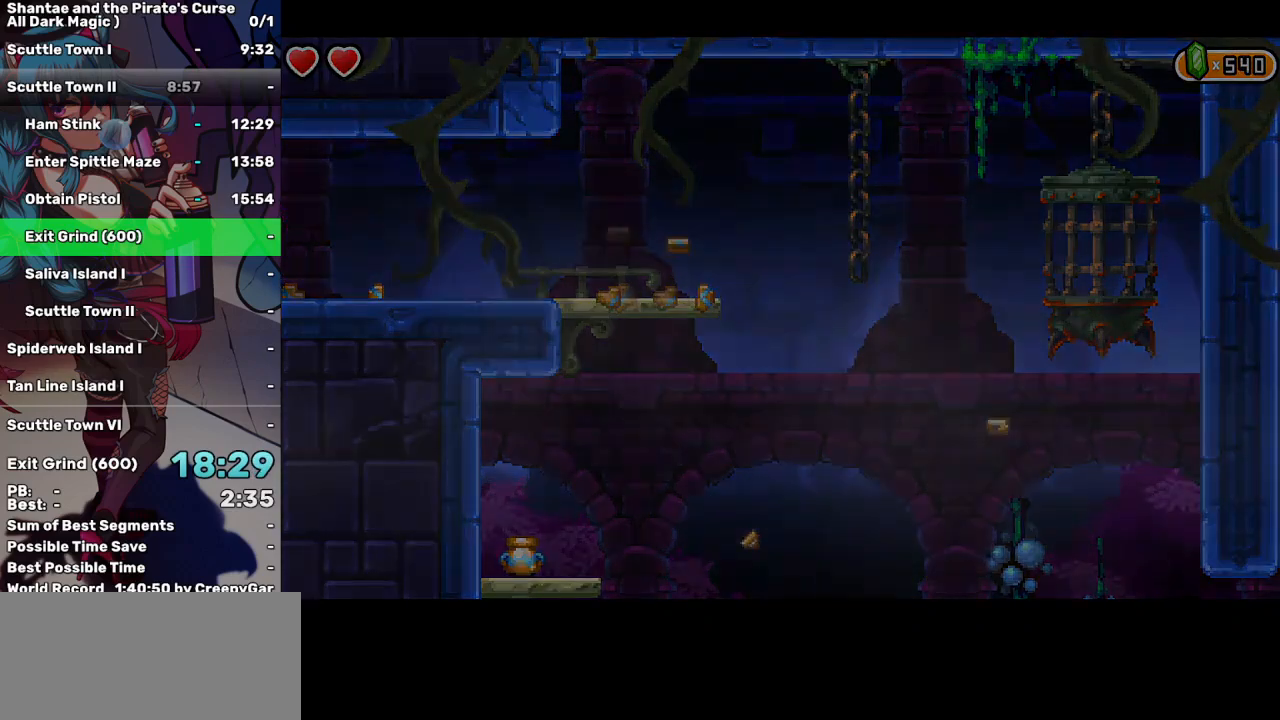
{"keys": ["right"], "events": []}
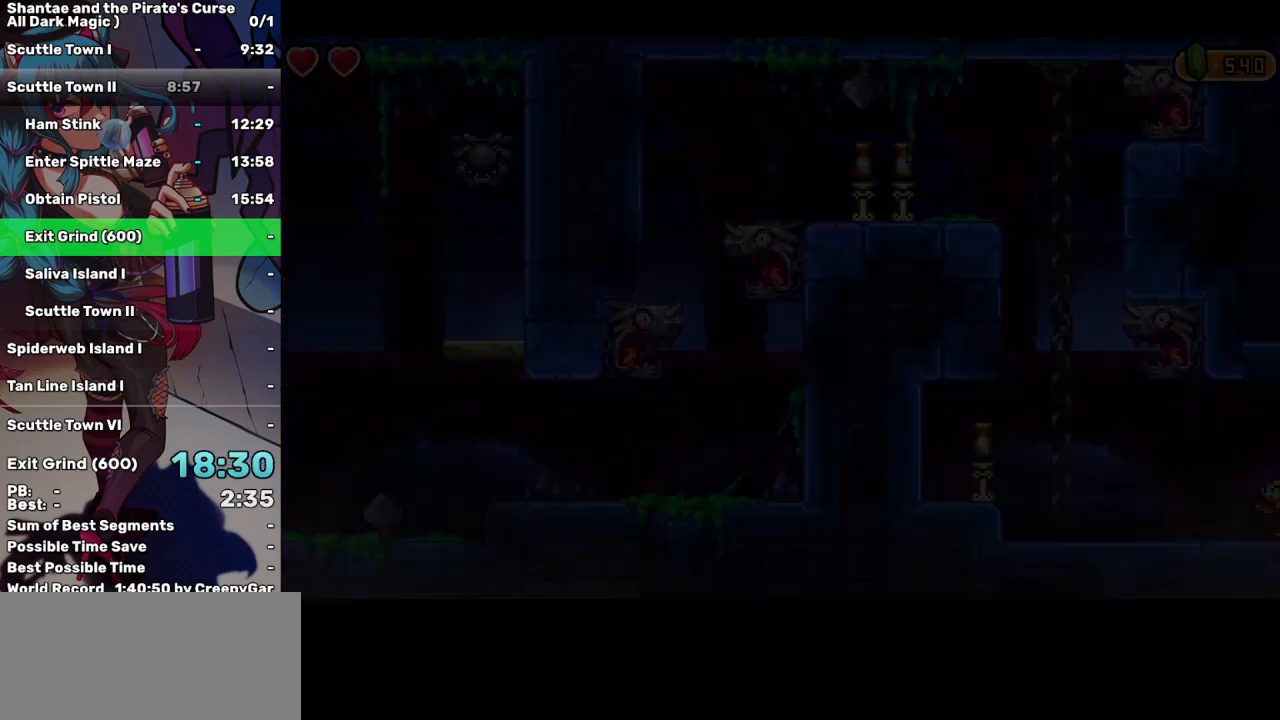
{"keys": ["right"], "events": []}
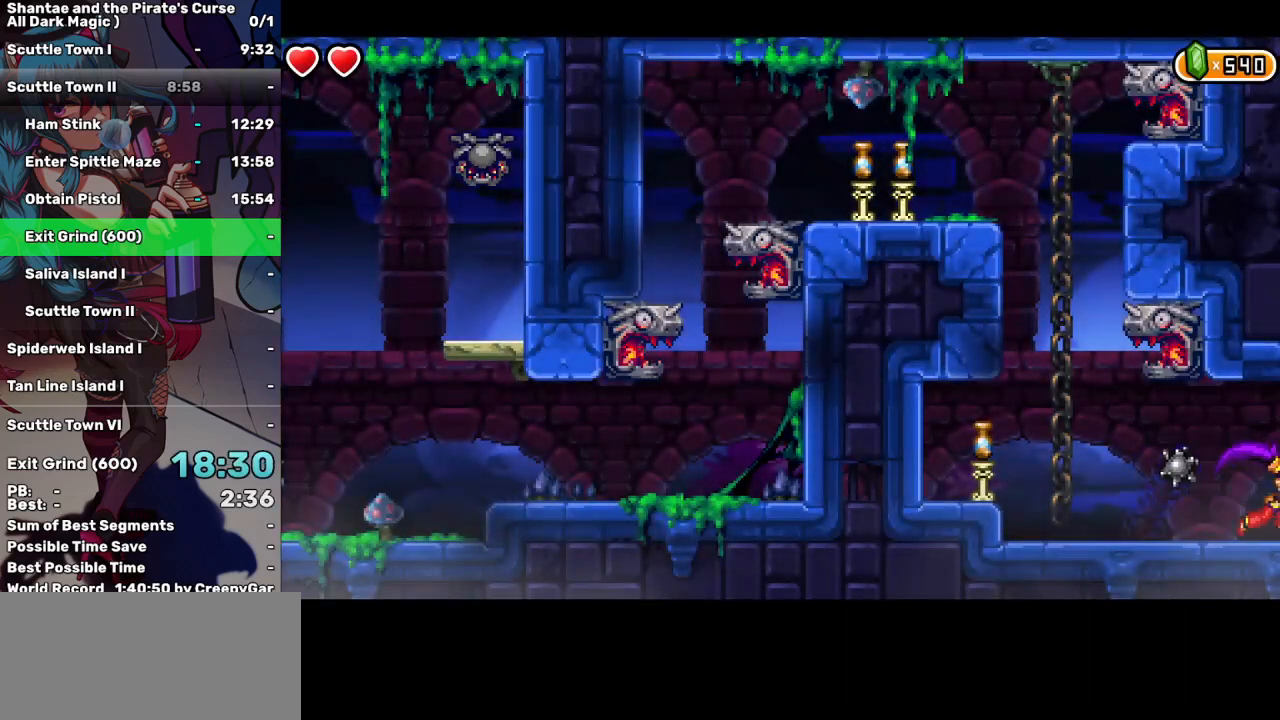
{"keys": ["right"], "events": [[17, "r", "down"], [17, "t", "down"], [67, "r", "up"], [67, "t", "up"], [167, "r", "down"], [167, "t", "down"], [250, "r", "up"], [250, "t", "up"], [300, "r", "down"], [300, "t", "down"], [400, "r", "up"], [400, "t", "up"]]}
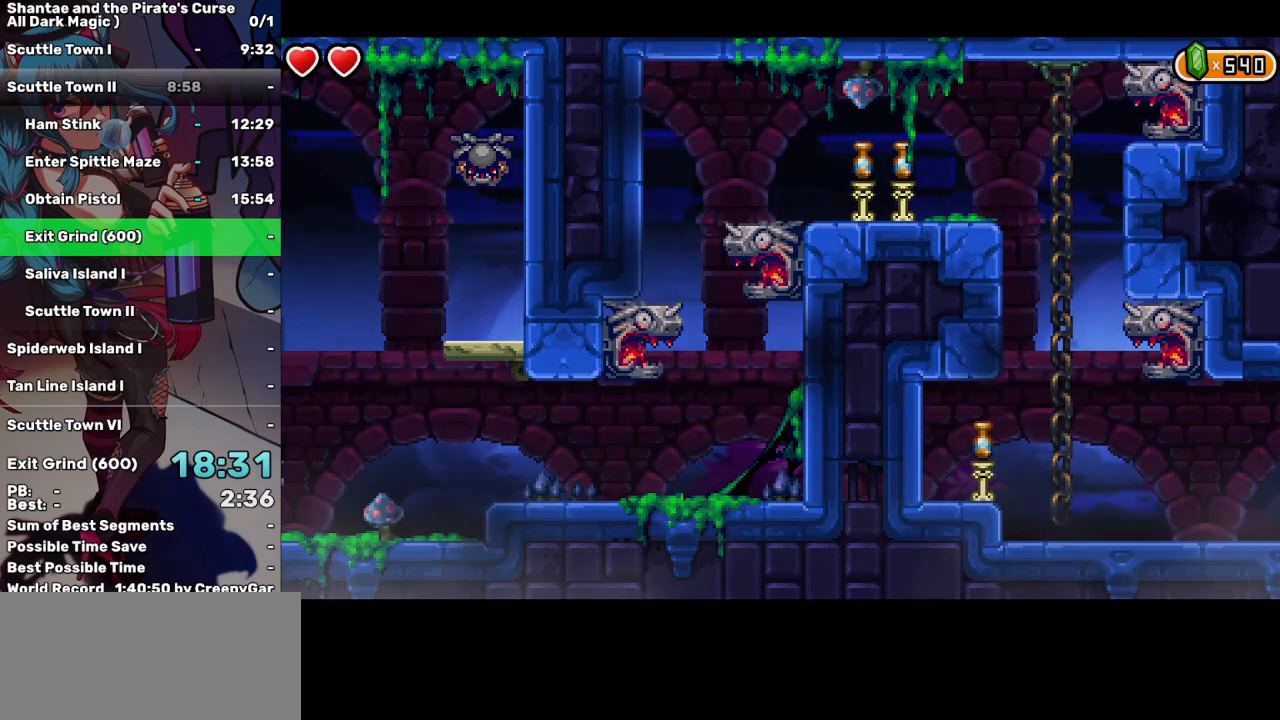
{"keys": ["right"], "events": []}
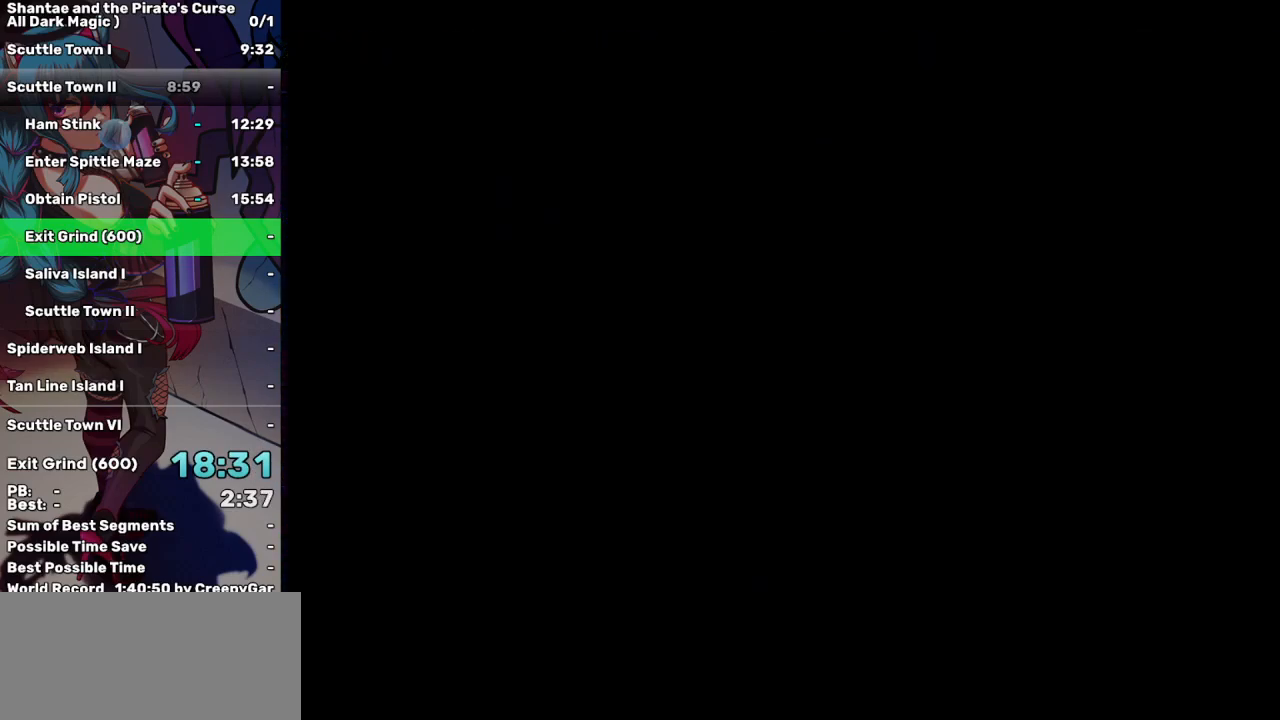
{"keys": ["right"], "events": []}
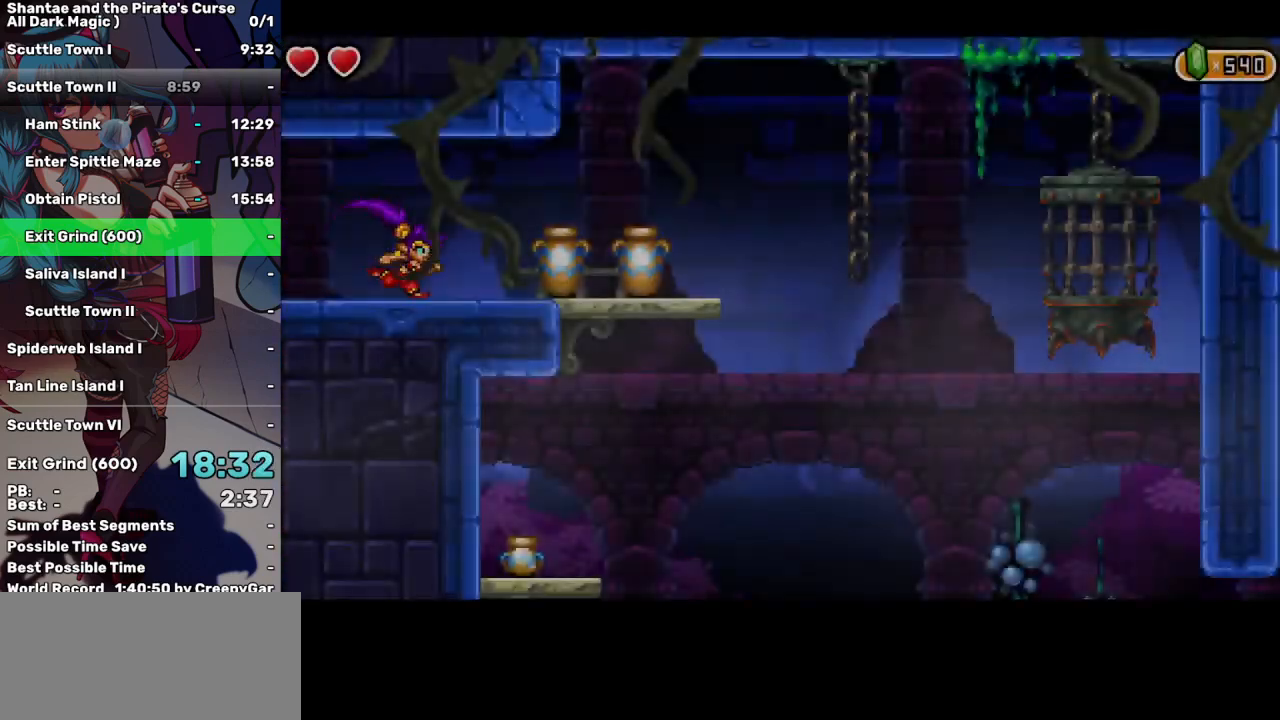
{"keys": ["left"], "events": [[433, "left", "down"], [483, "right", "up"]]}
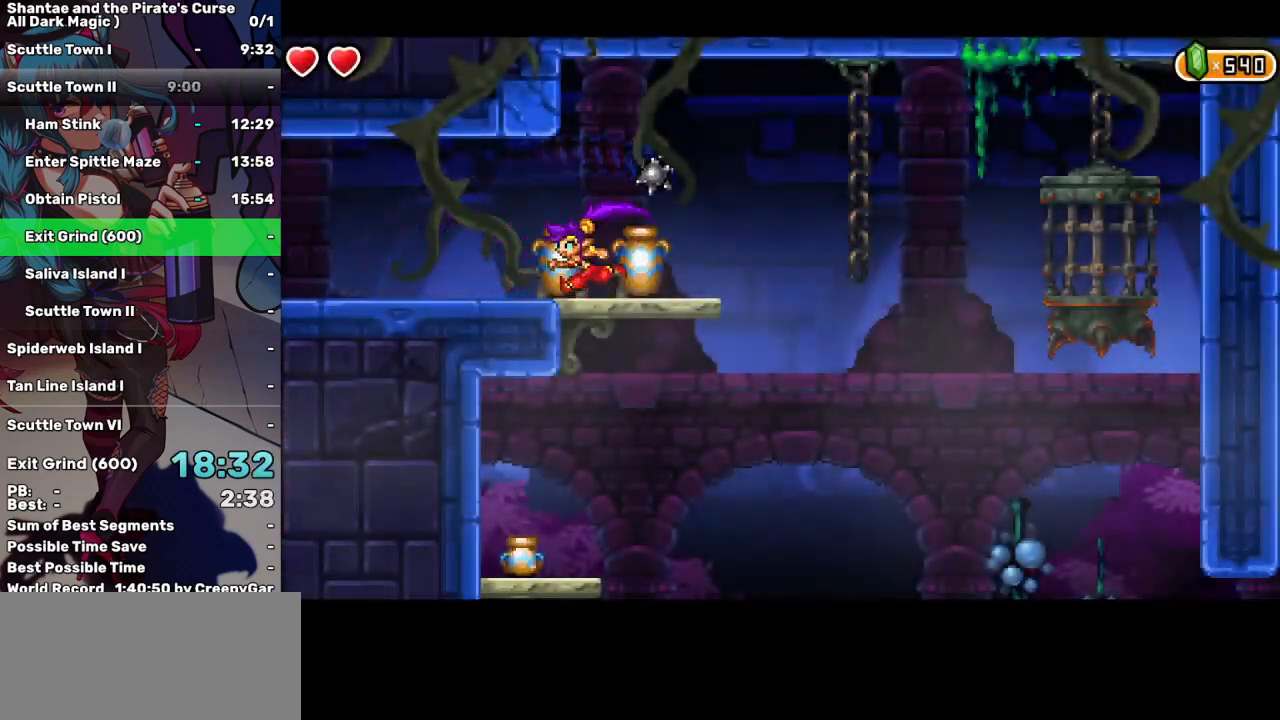
{"keys": ["left", "space"], "events": [[367, "space", "down"]]}
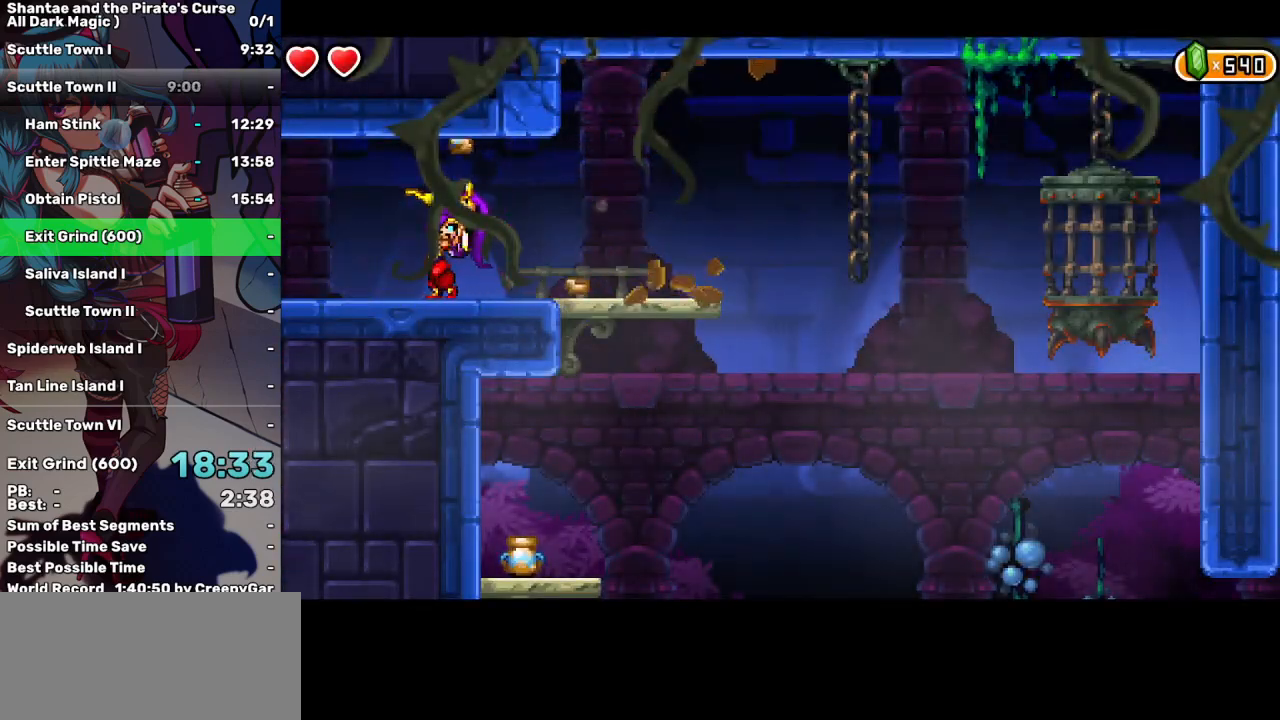
{"keys": ["left"], "events": [[233, "space", "up"]]}
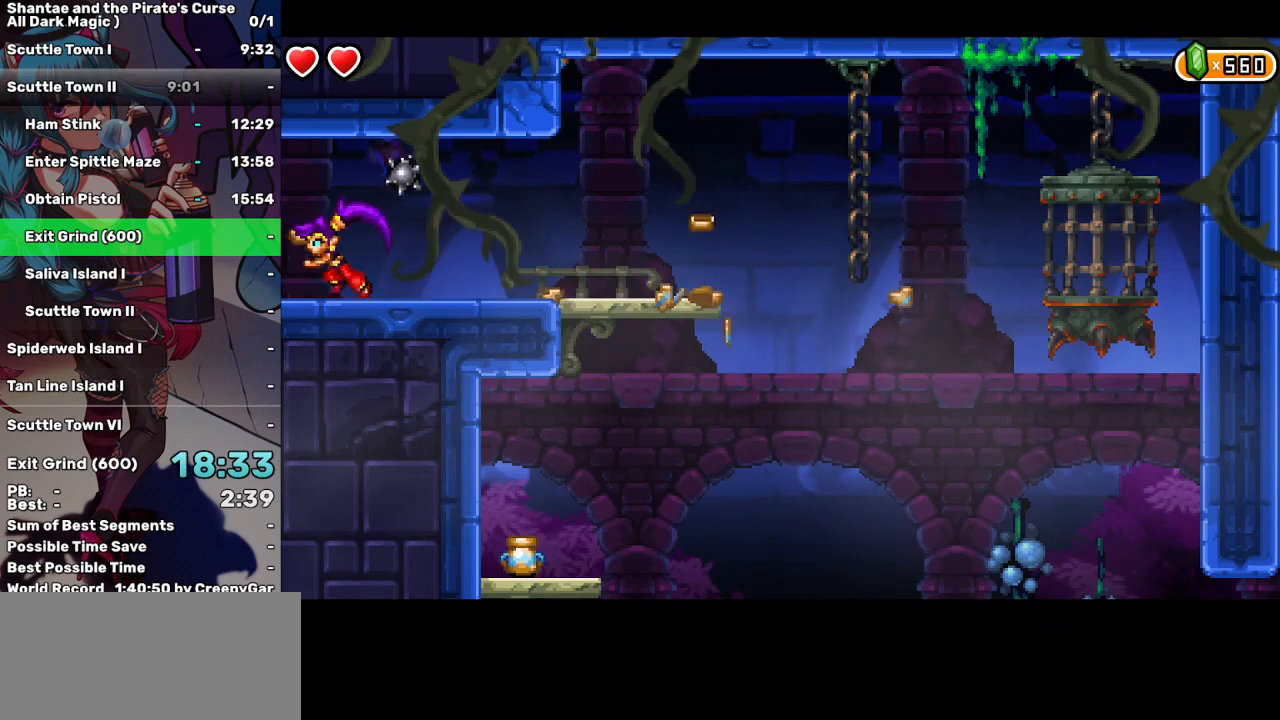
{"keys": ["left", "right"], "events": [[483, "right", "down"]]}
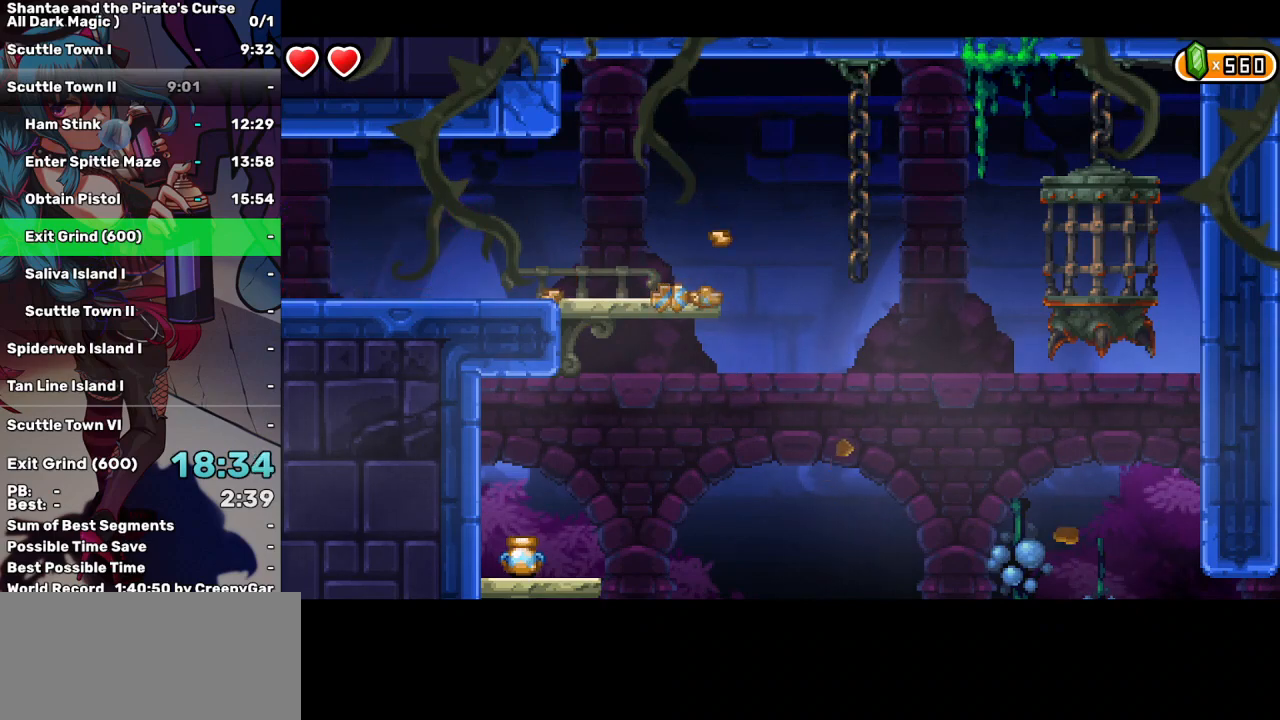
{"keys": ["right"], "events": [[133, "left", "up"]]}
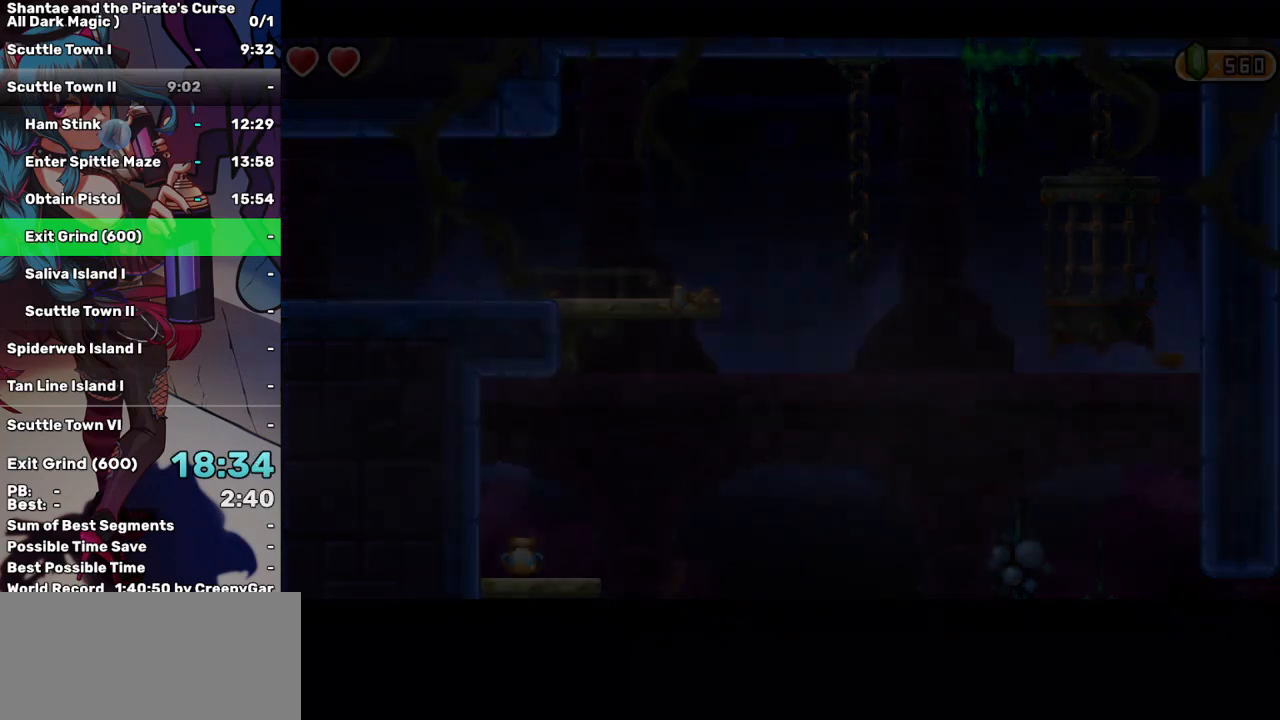
{"keys": ["right"], "events": []}